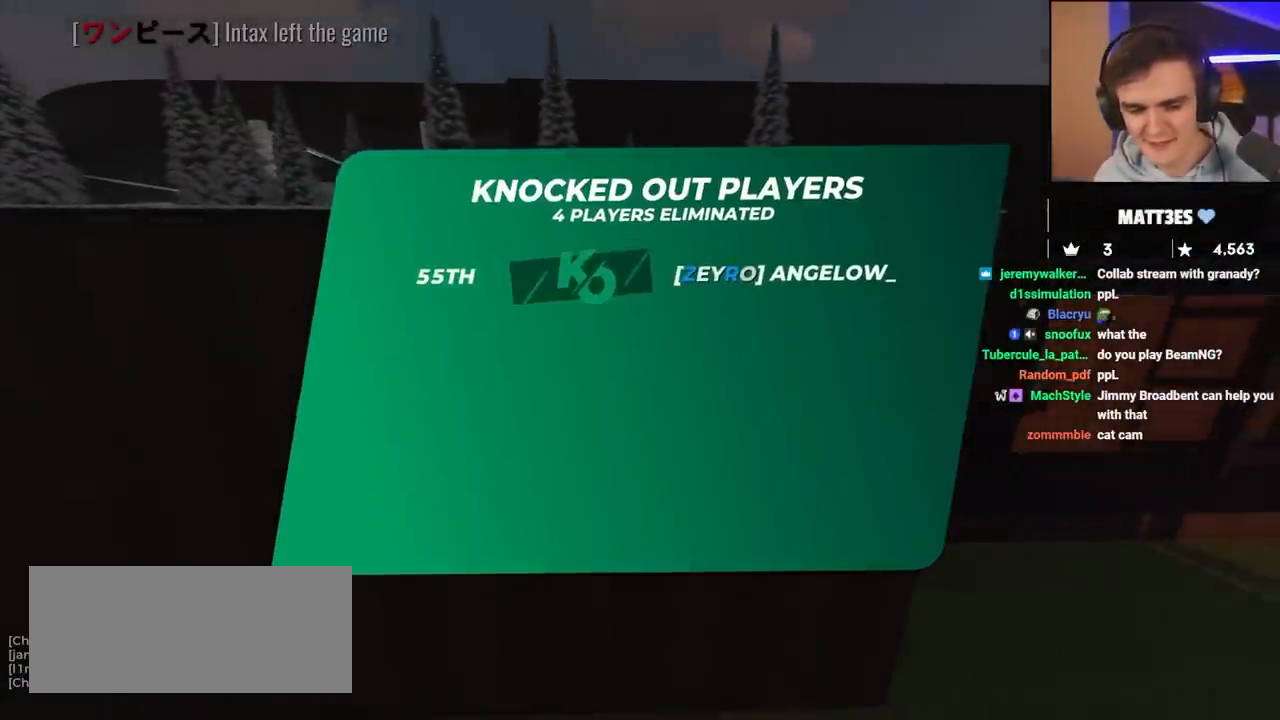
Gameplay with keyboard; each line is a JSON object with the keys held at the frame after it. "events" lists presses ("down") and releases ("up") of "brake", "down", "left", "right" and "up" between this image and that frame as [ms after this image, input, new state], when the widget could be followed in between. No other keys are recorded. Mouse input is not recorded. Key names are as the overlay labels them; some are game actions (e.g. jump) rather than physical keys.
{"keys": ["up"], "events": [[50, "up", "down"]]}
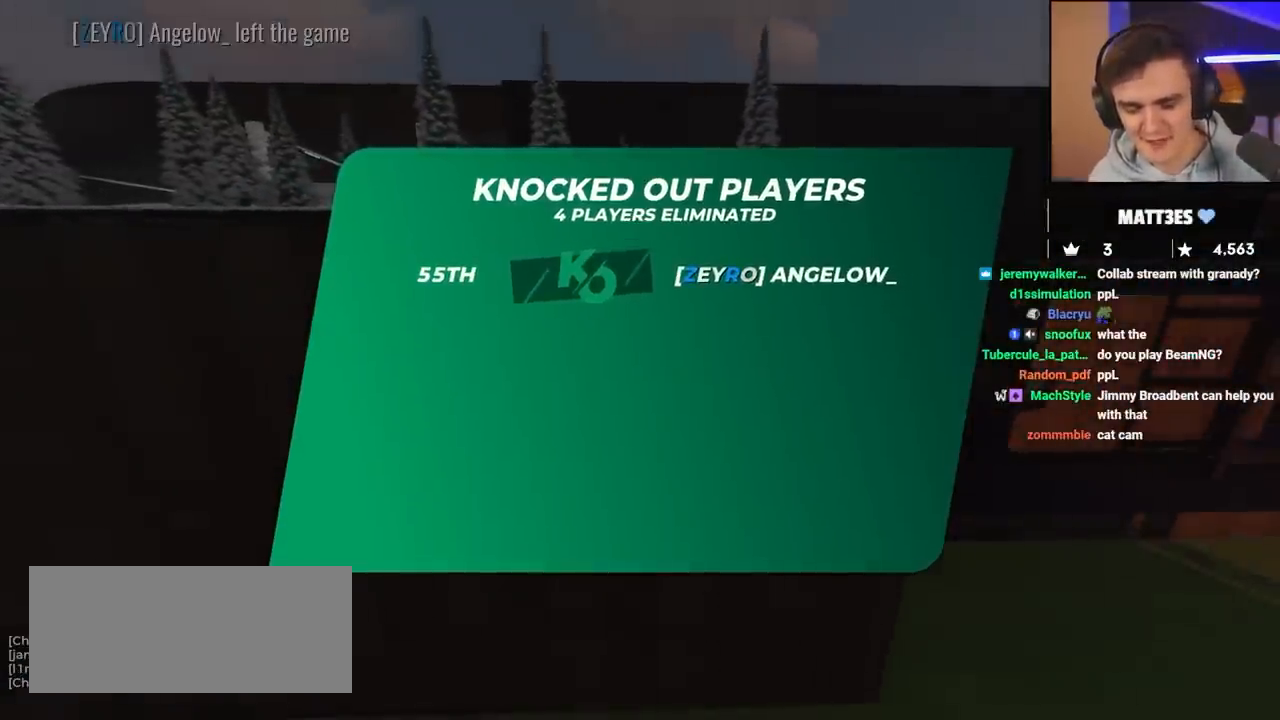
{"keys": ["up"], "events": []}
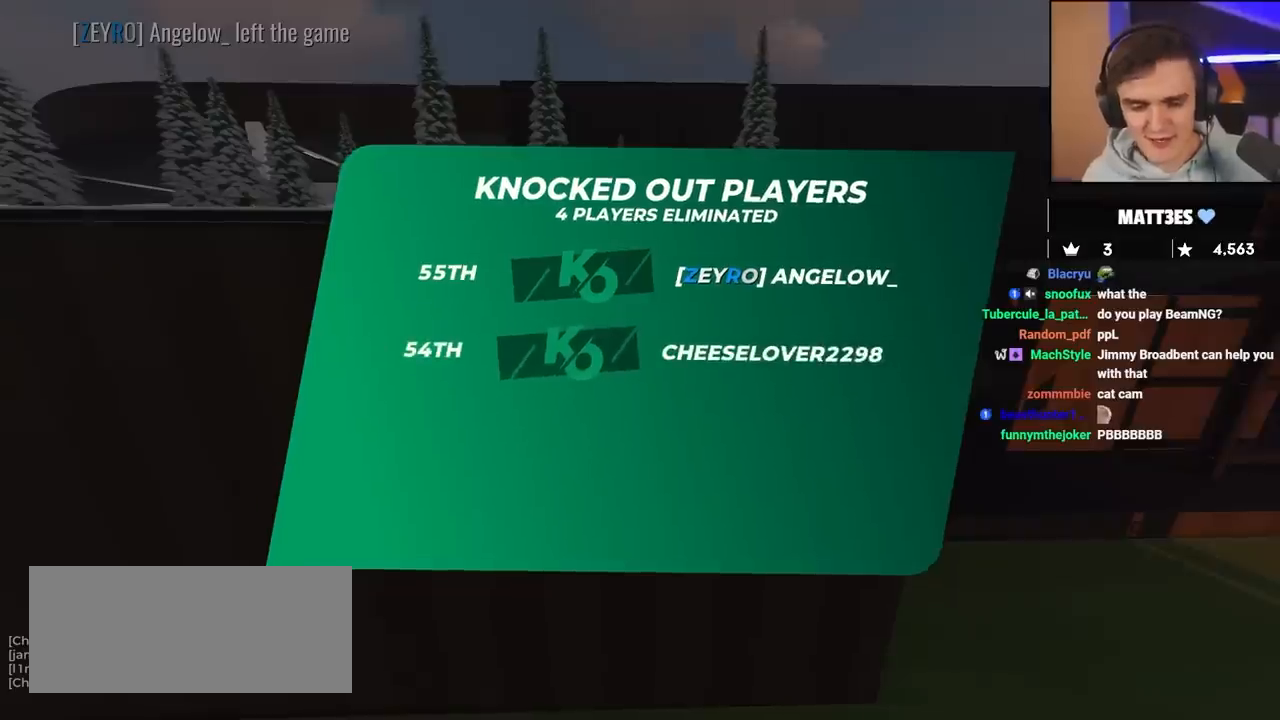
{"keys": ["up"], "events": []}
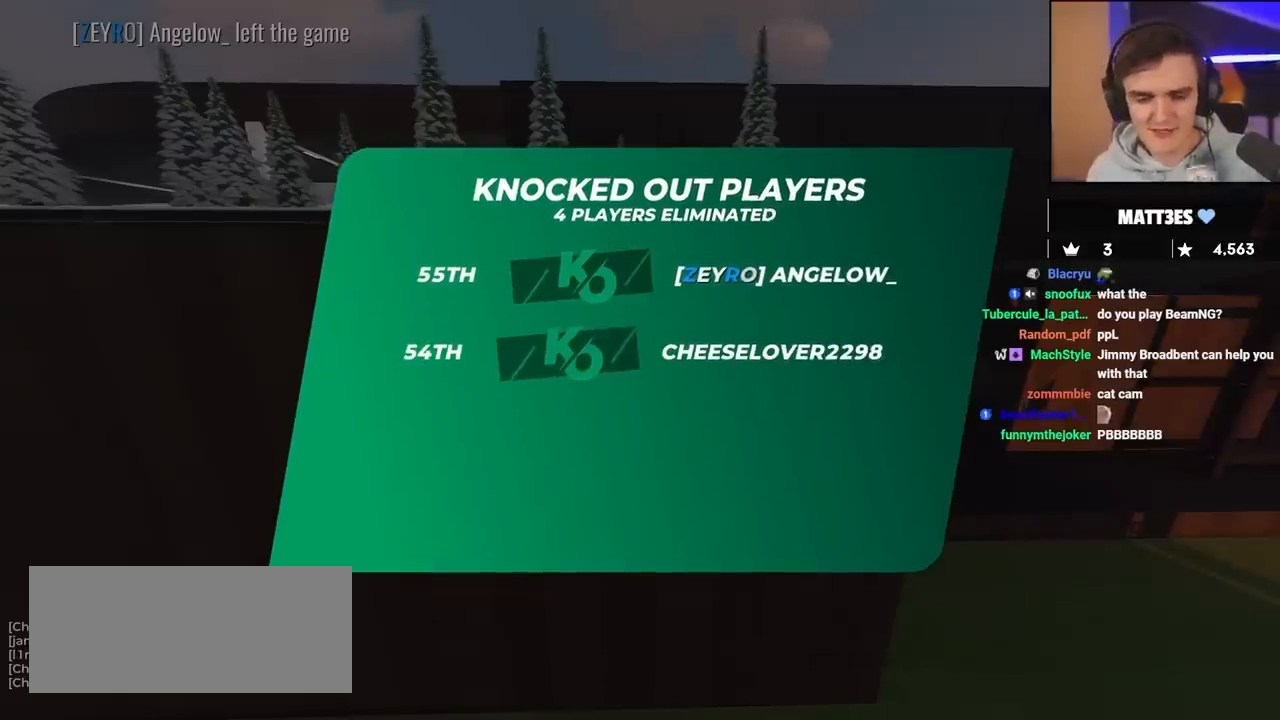
{"keys": ["up"], "events": []}
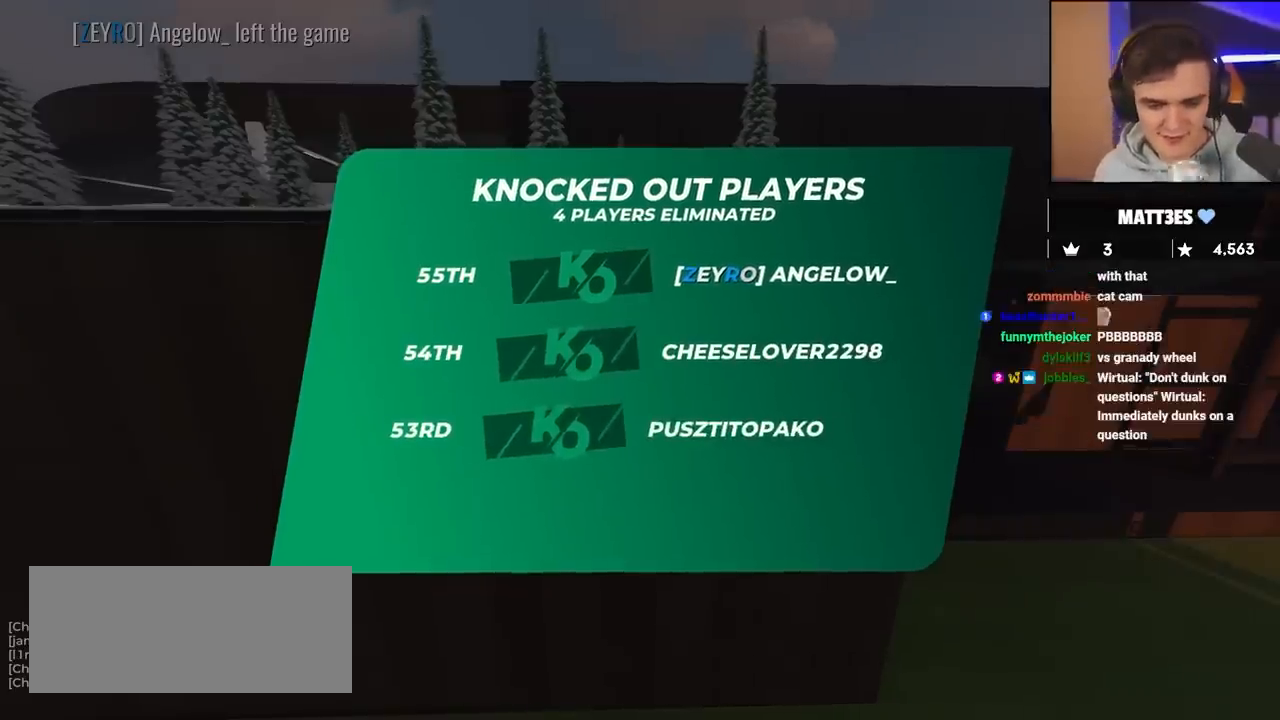
{"keys": ["up"], "events": []}
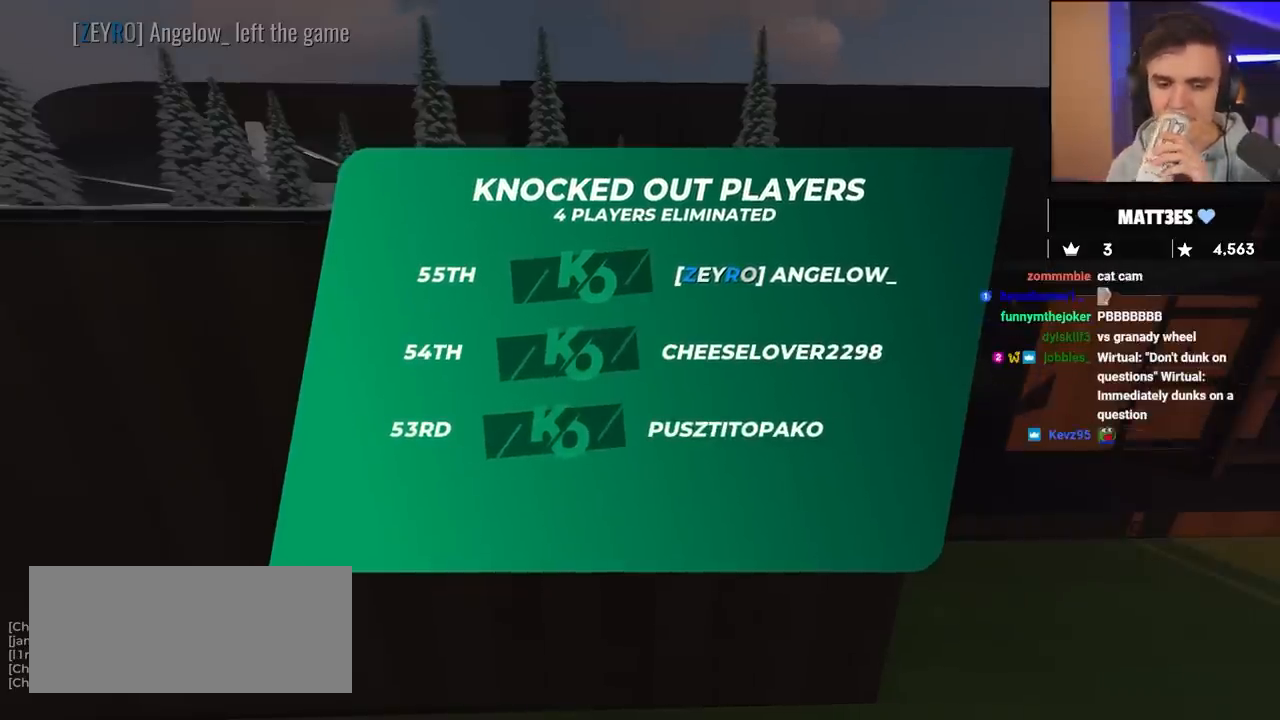
{"keys": ["up"], "events": []}
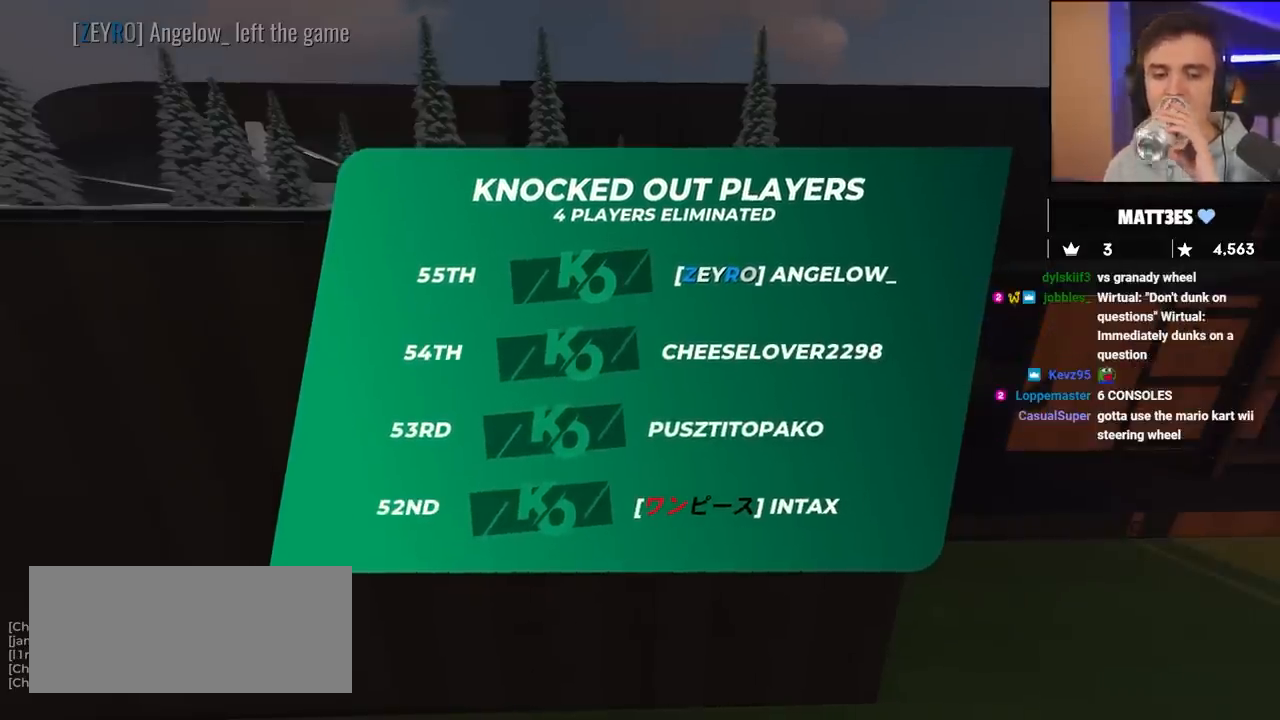
{"keys": ["up"], "events": []}
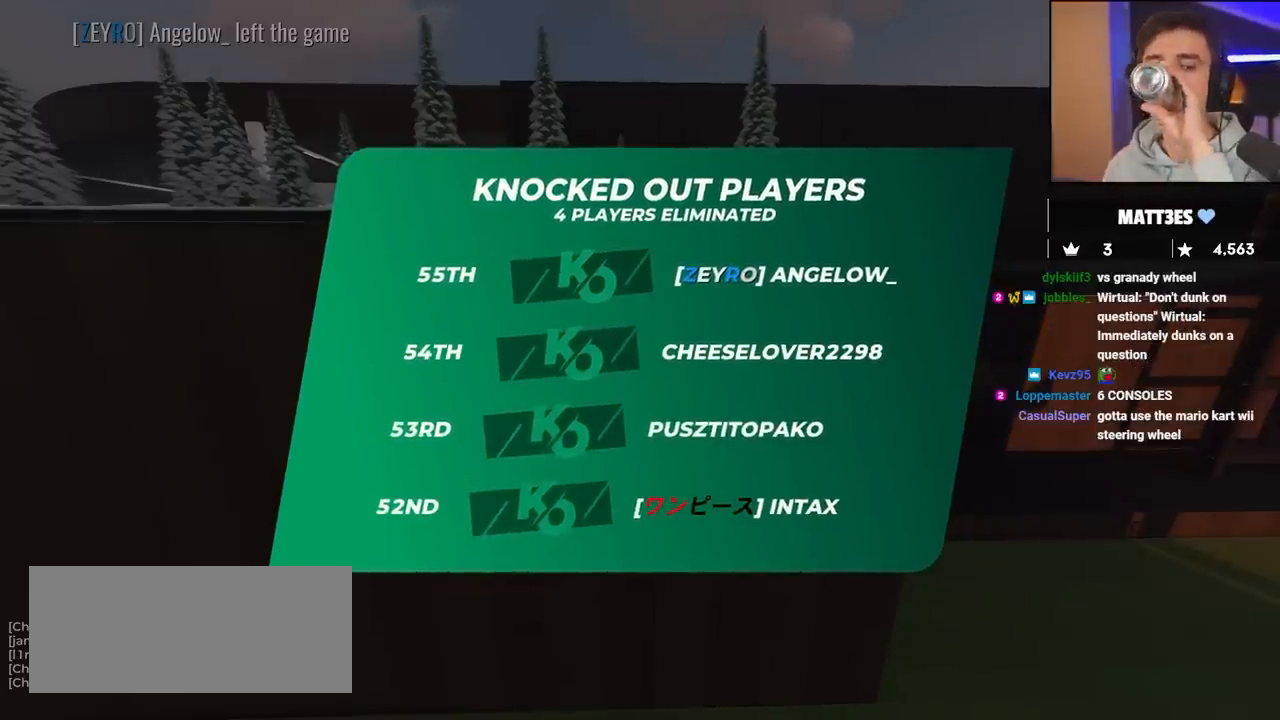
{"keys": ["up"], "events": []}
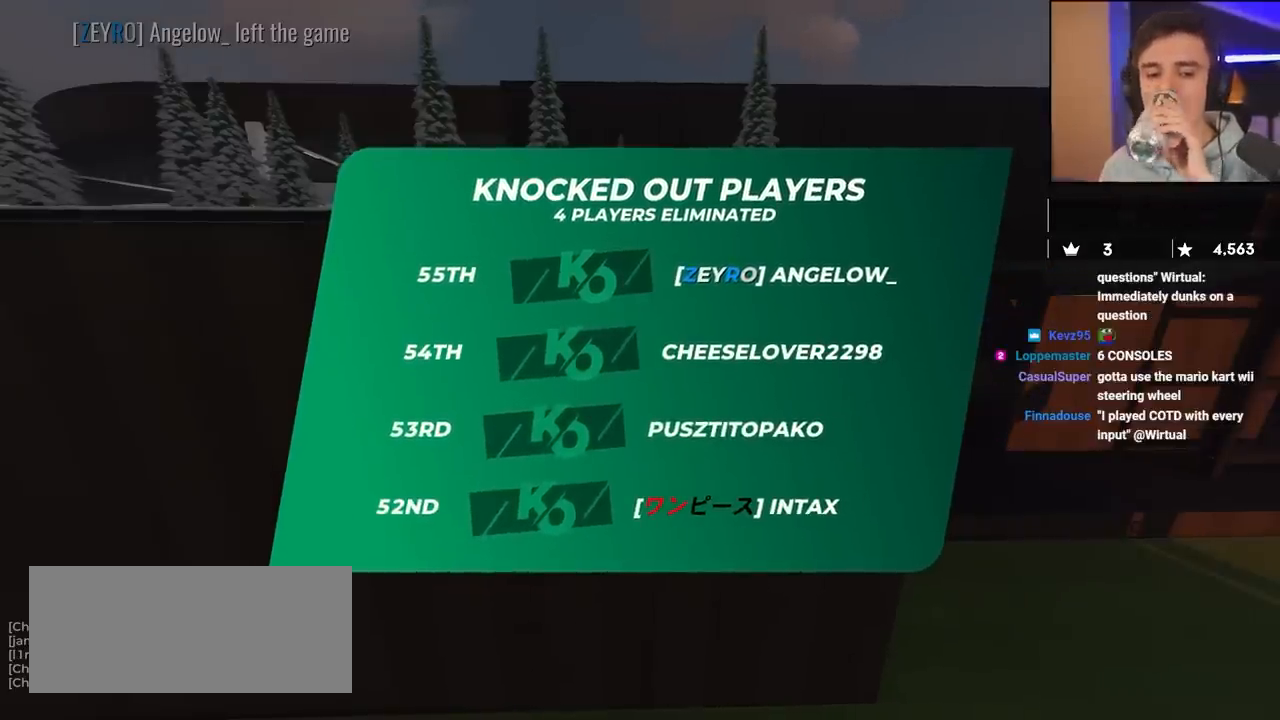
{"keys": ["up"], "events": []}
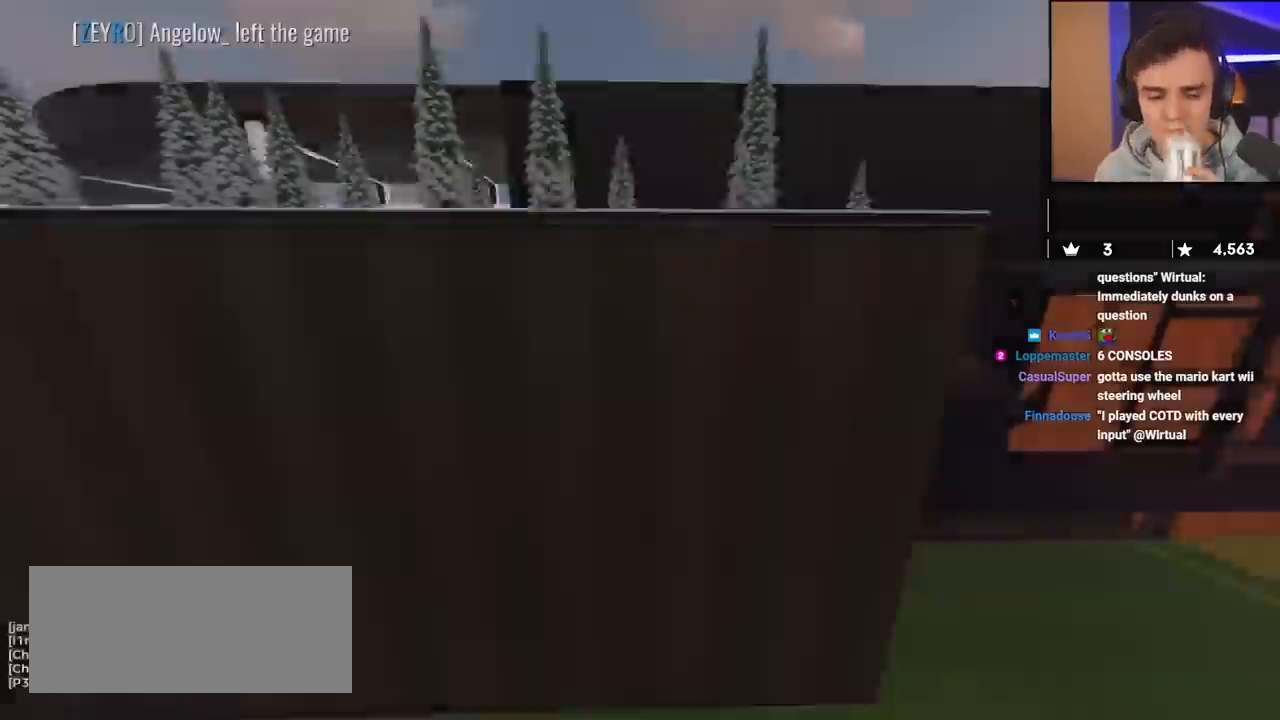
{"keys": ["up"], "events": []}
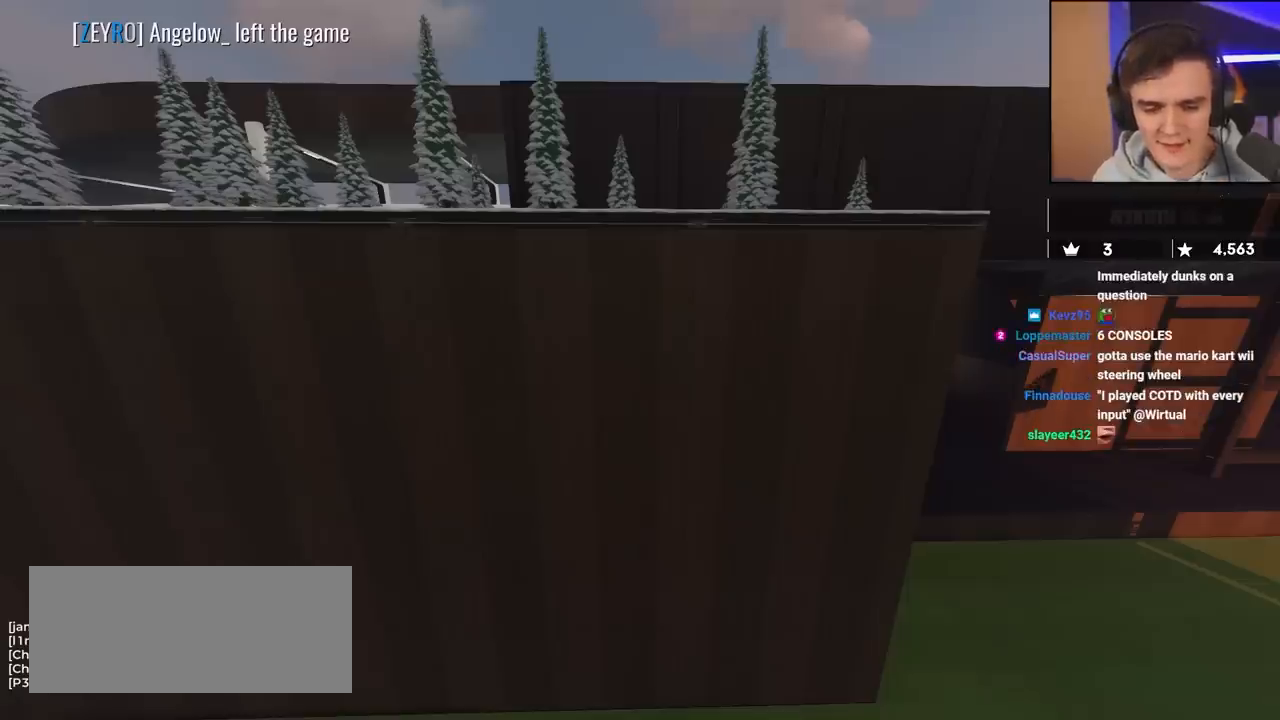
{"keys": ["up"], "events": []}
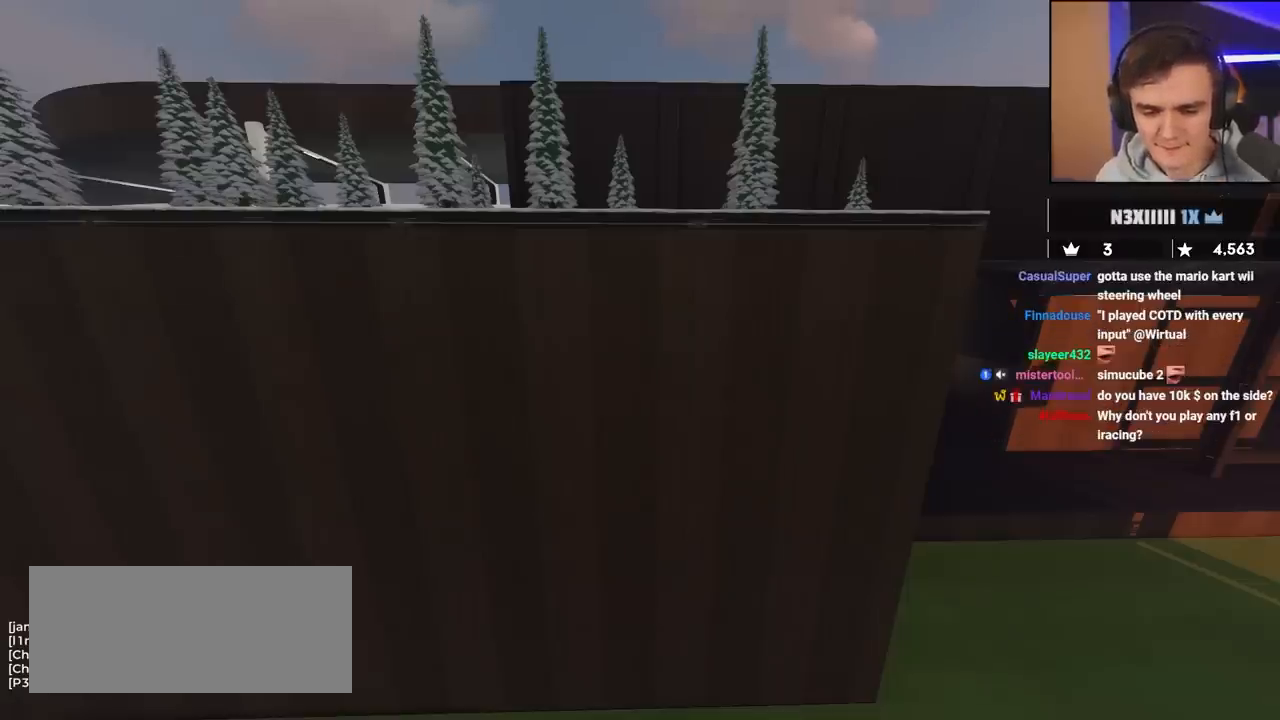
{"keys": ["up"], "events": []}
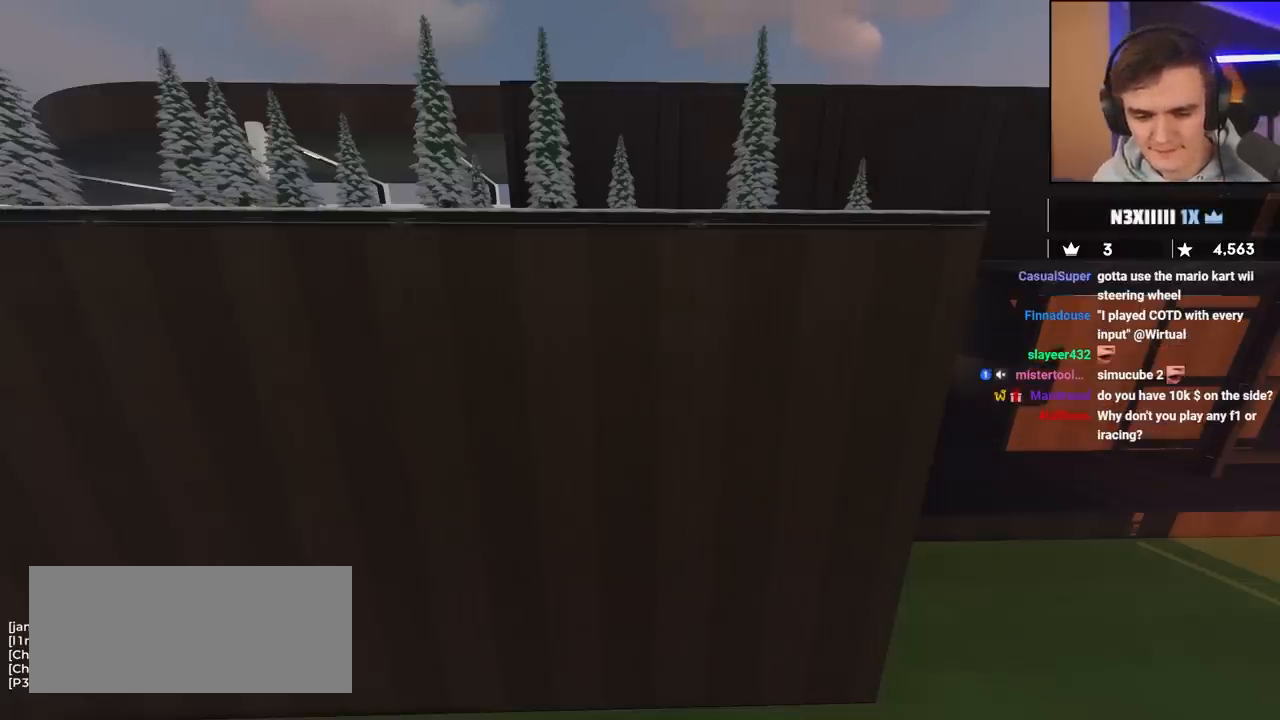
{"keys": ["up"], "events": []}
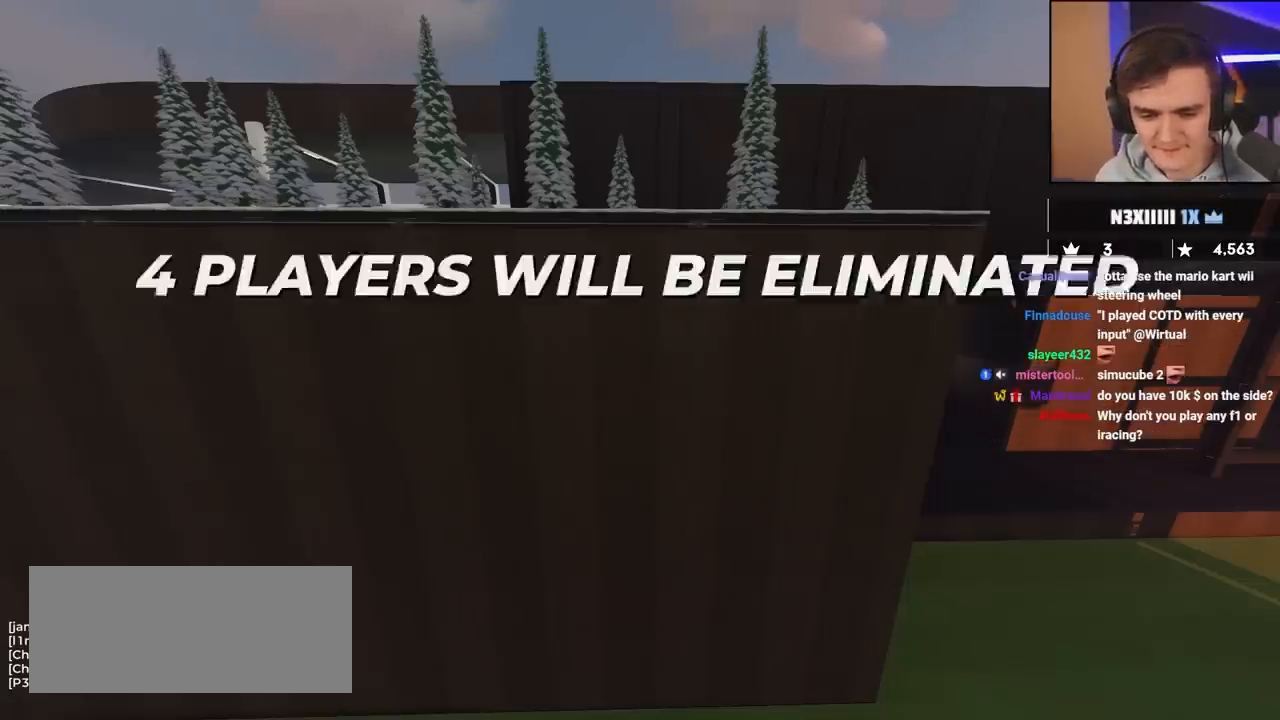
{"keys": ["up"], "events": []}
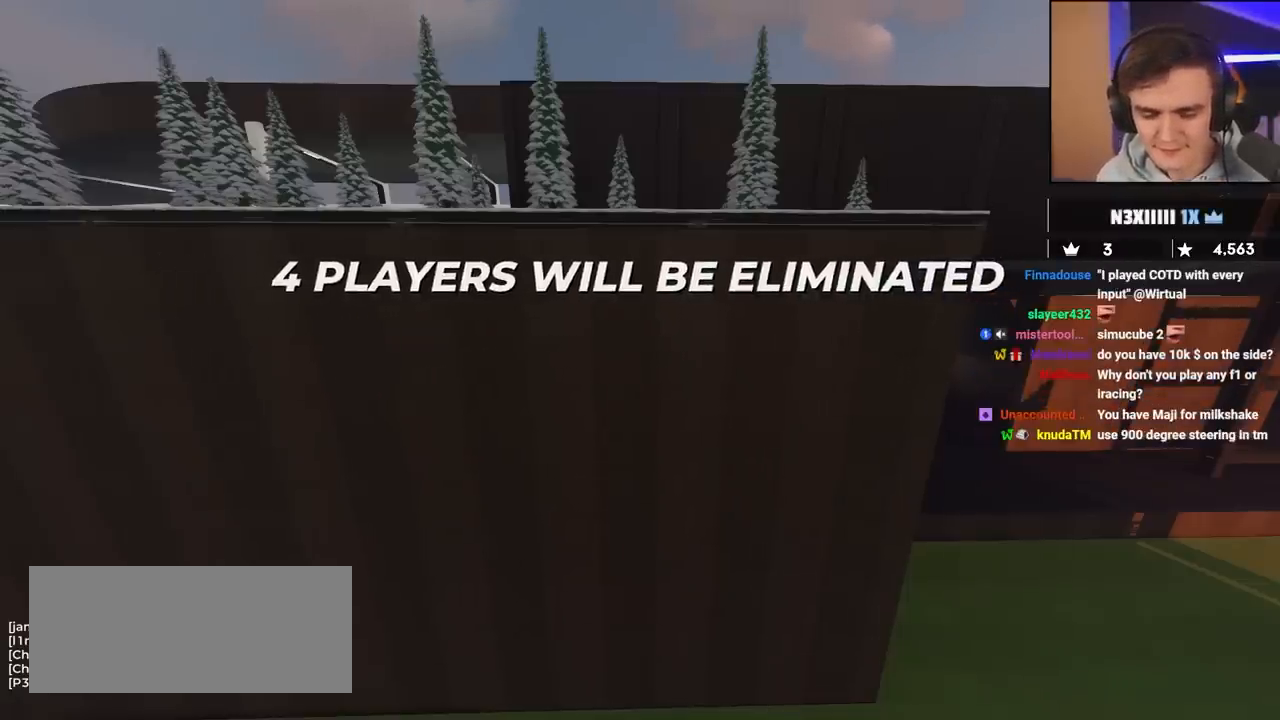
{"keys": ["up"], "events": []}
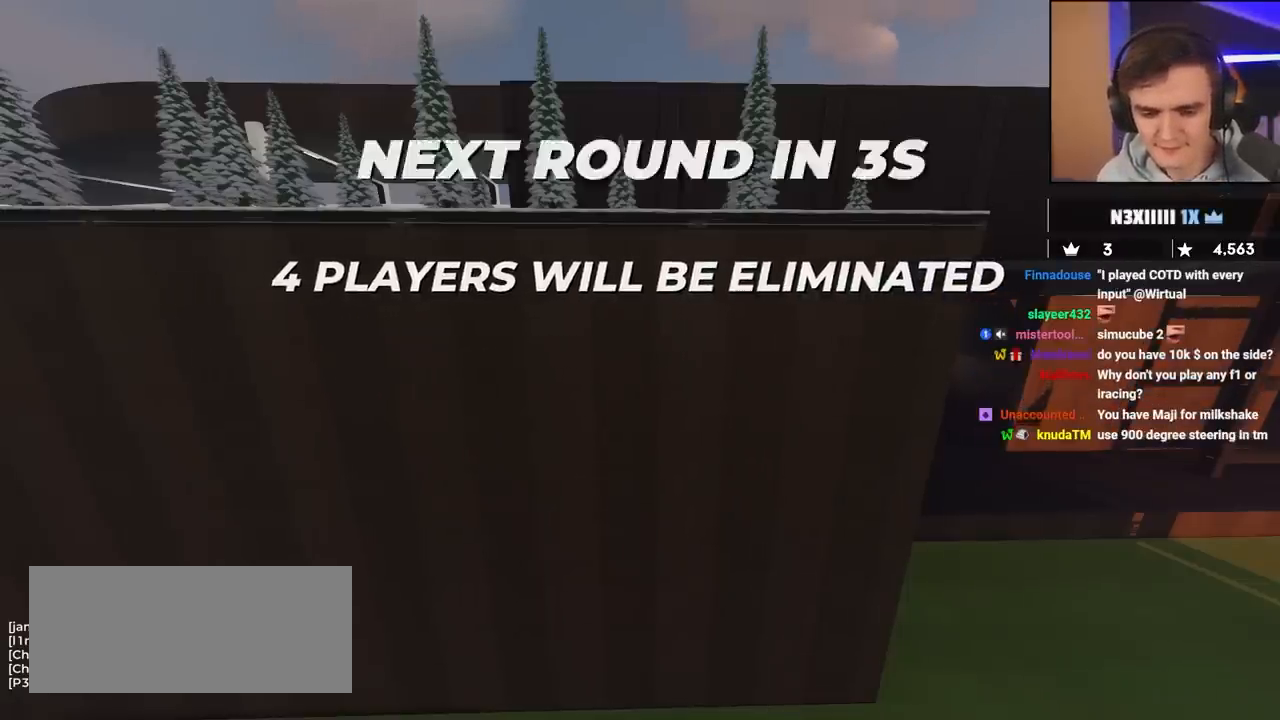
{"keys": ["up"], "events": []}
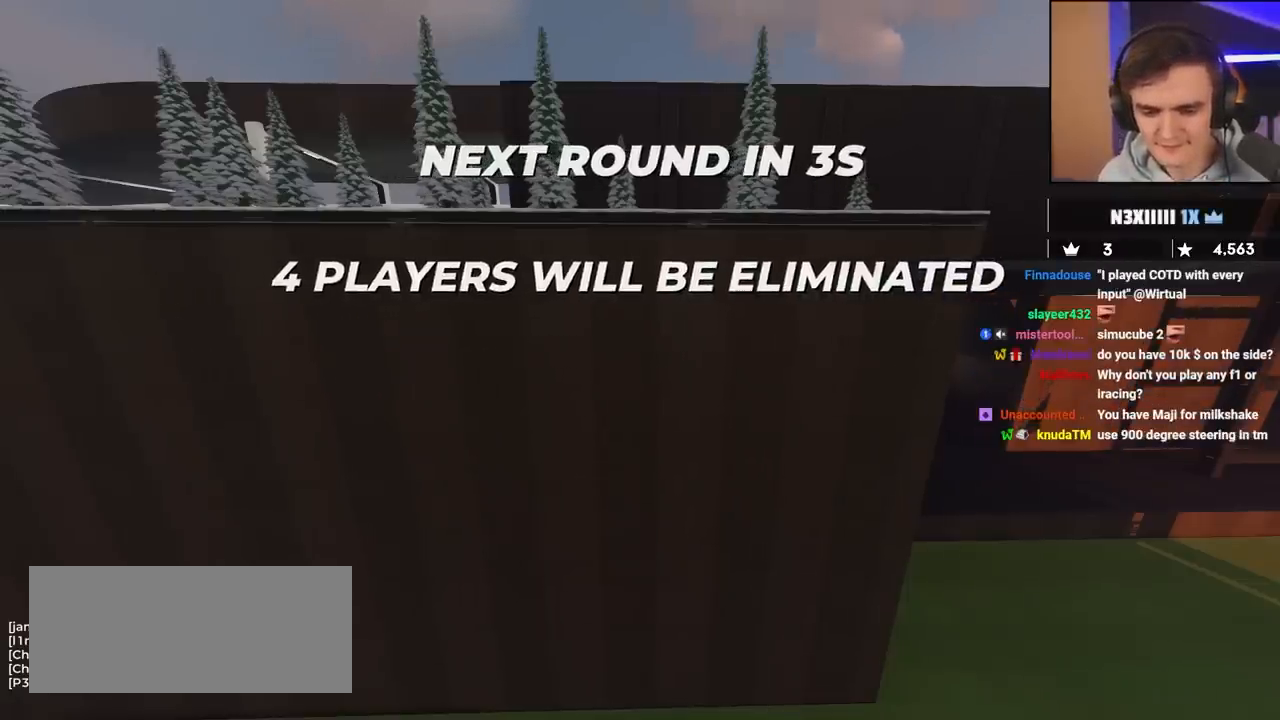
{"keys": ["up"], "events": []}
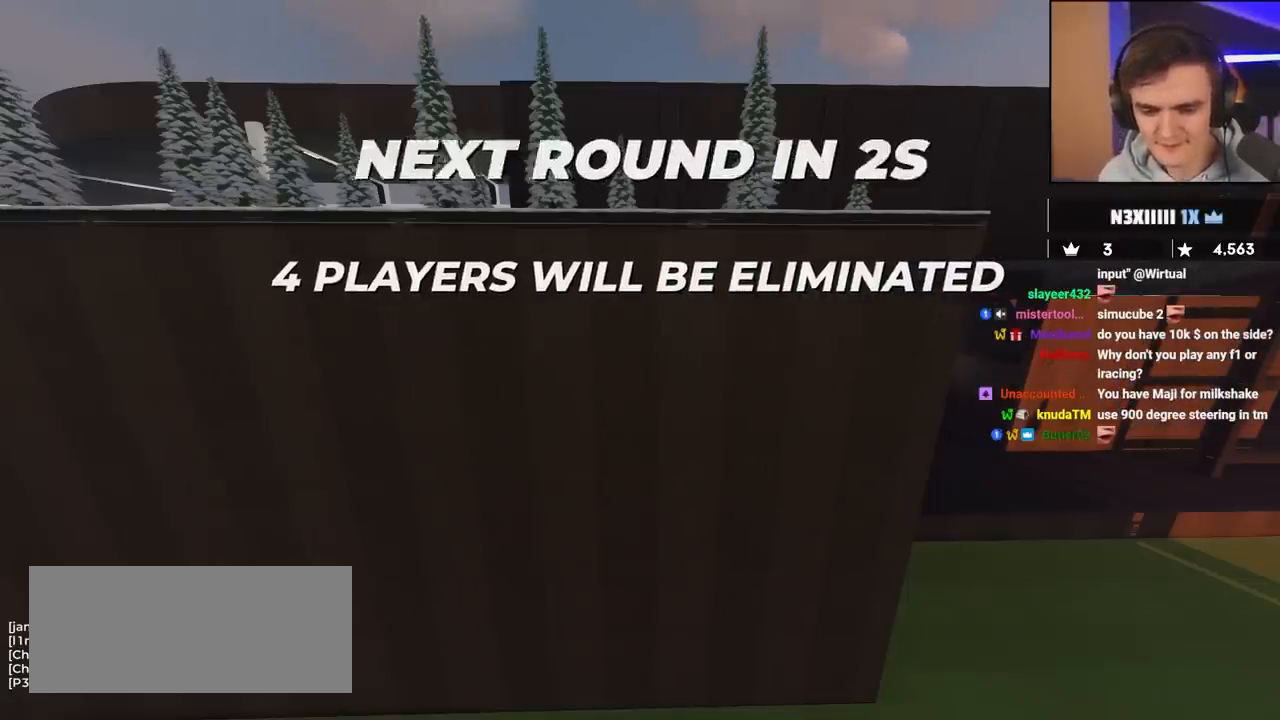
{"keys": ["up"], "events": []}
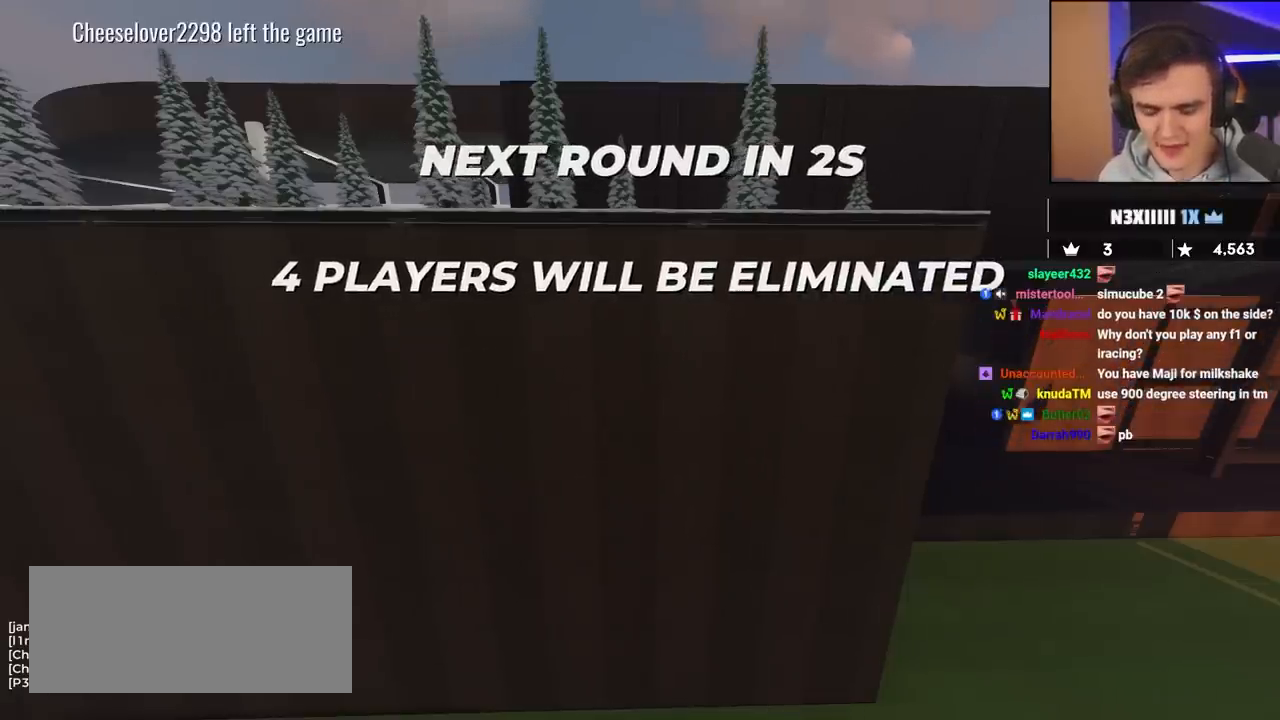
{"keys": ["up"], "events": []}
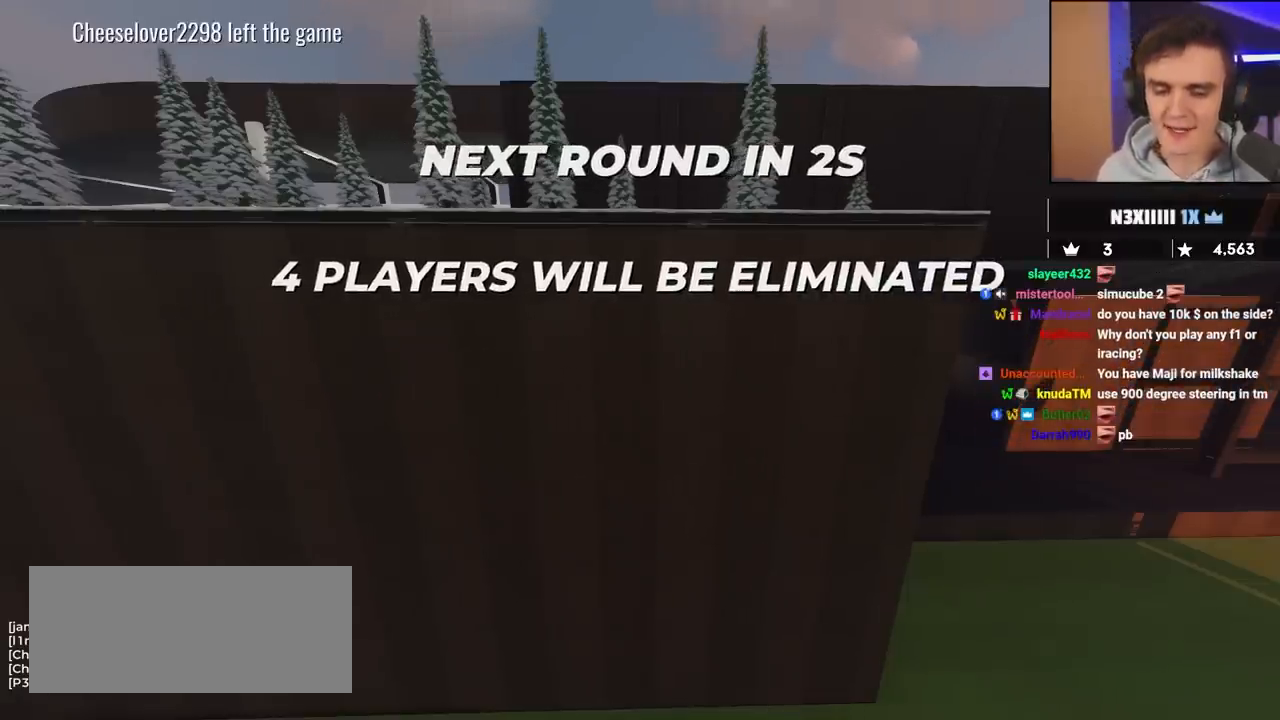
{"keys": ["up"], "events": []}
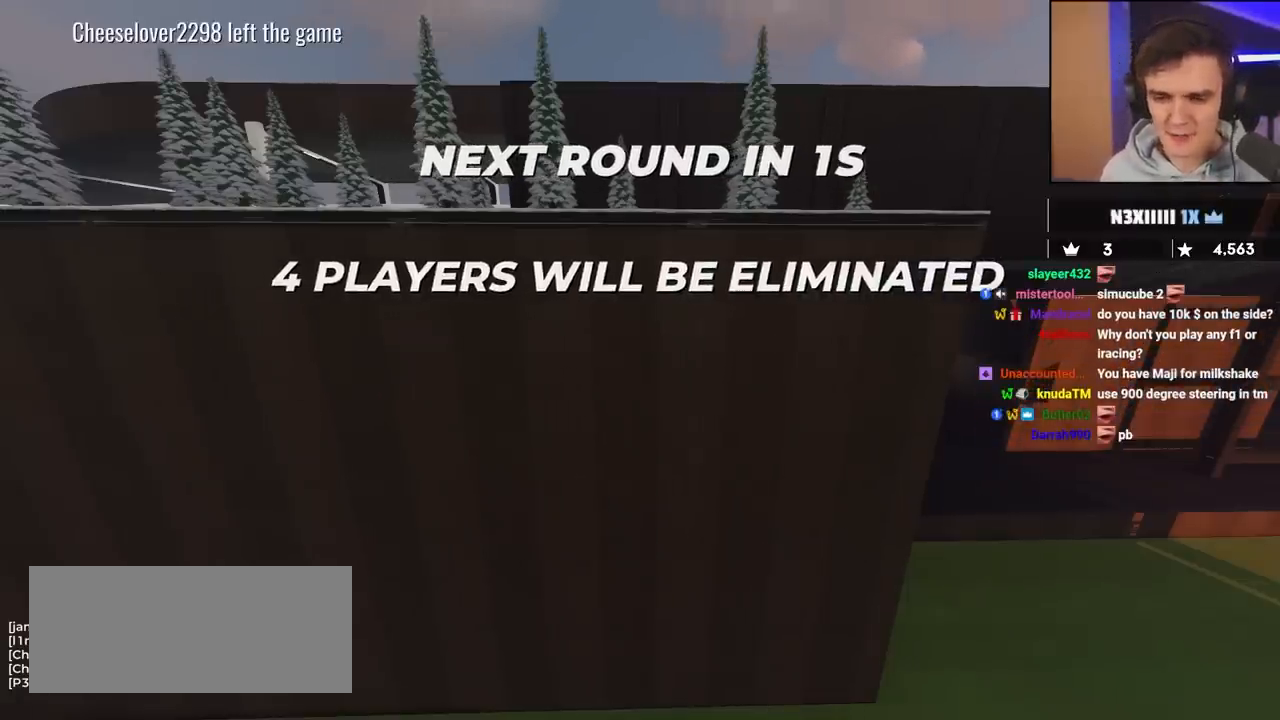
{"keys": ["up"], "events": []}
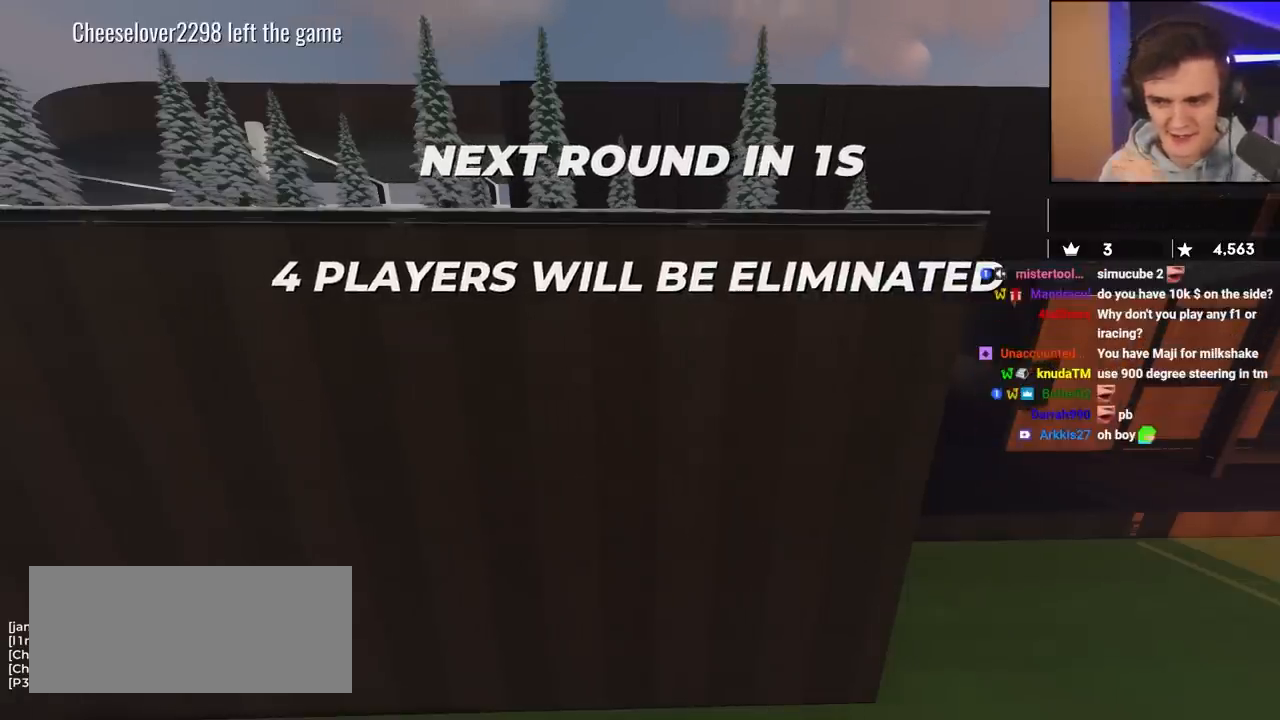
{"keys": ["up"], "events": []}
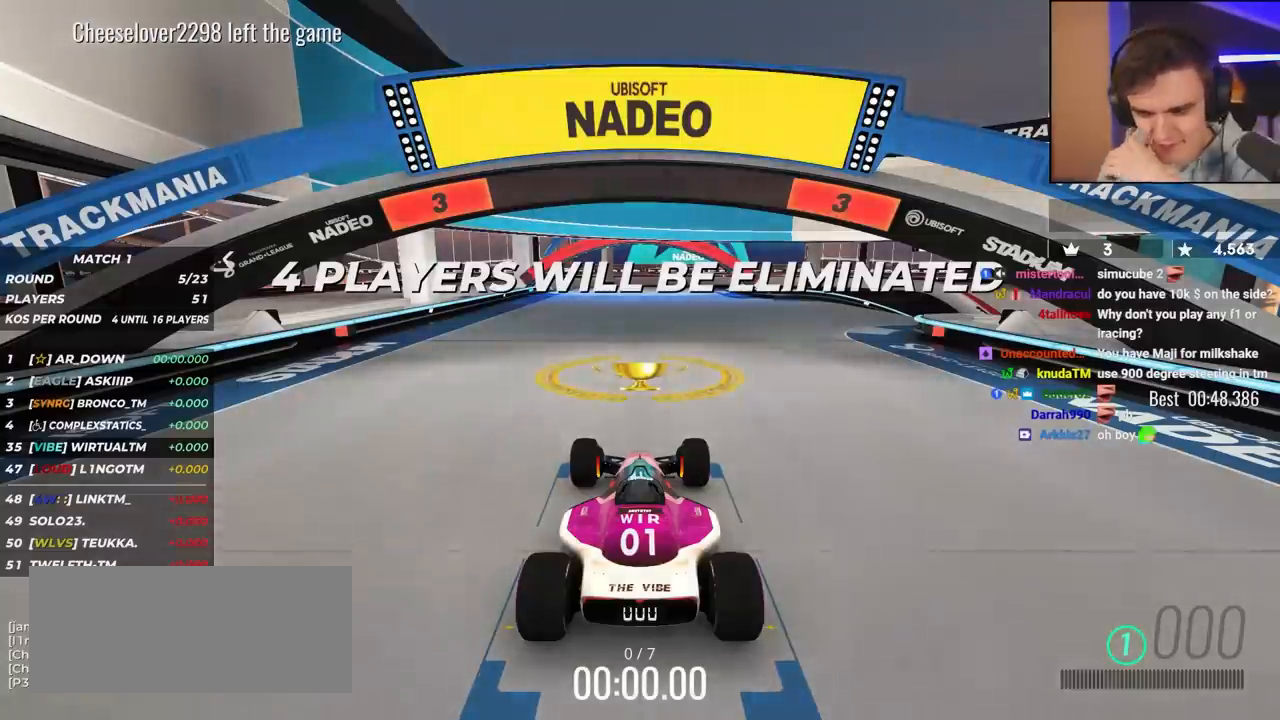
{"keys": ["up"], "events": []}
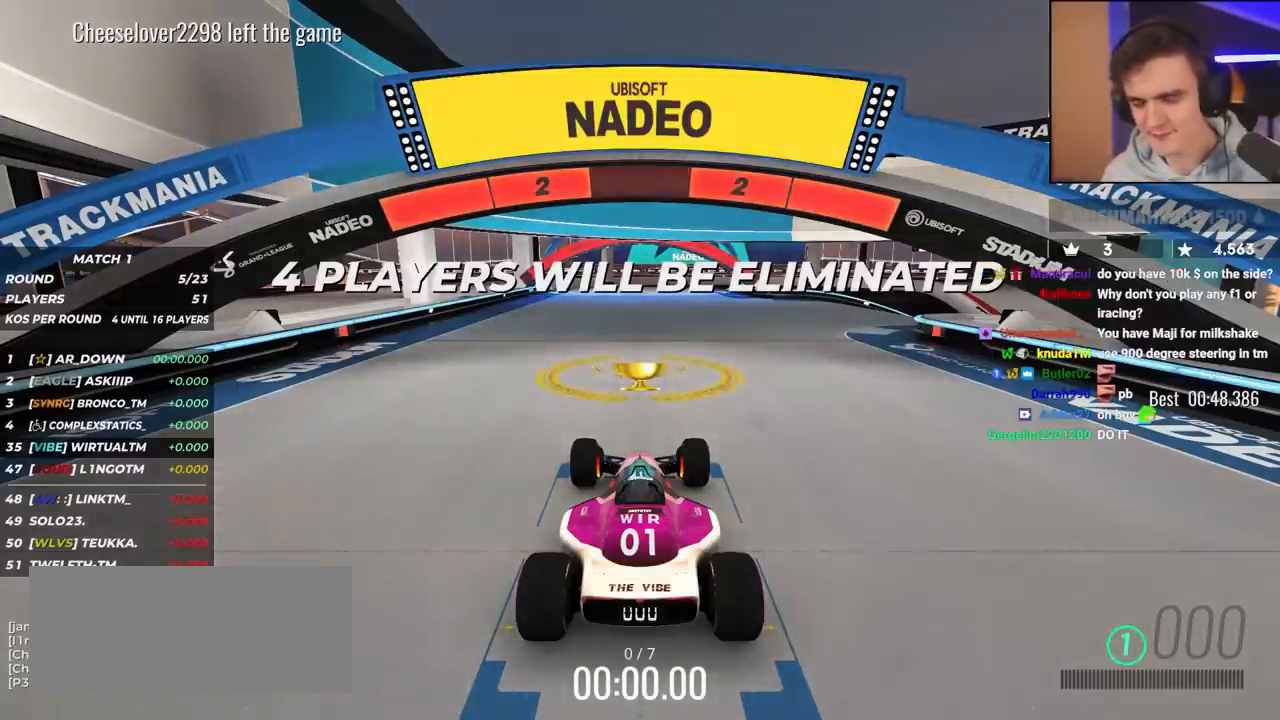
{"keys": ["up"], "events": []}
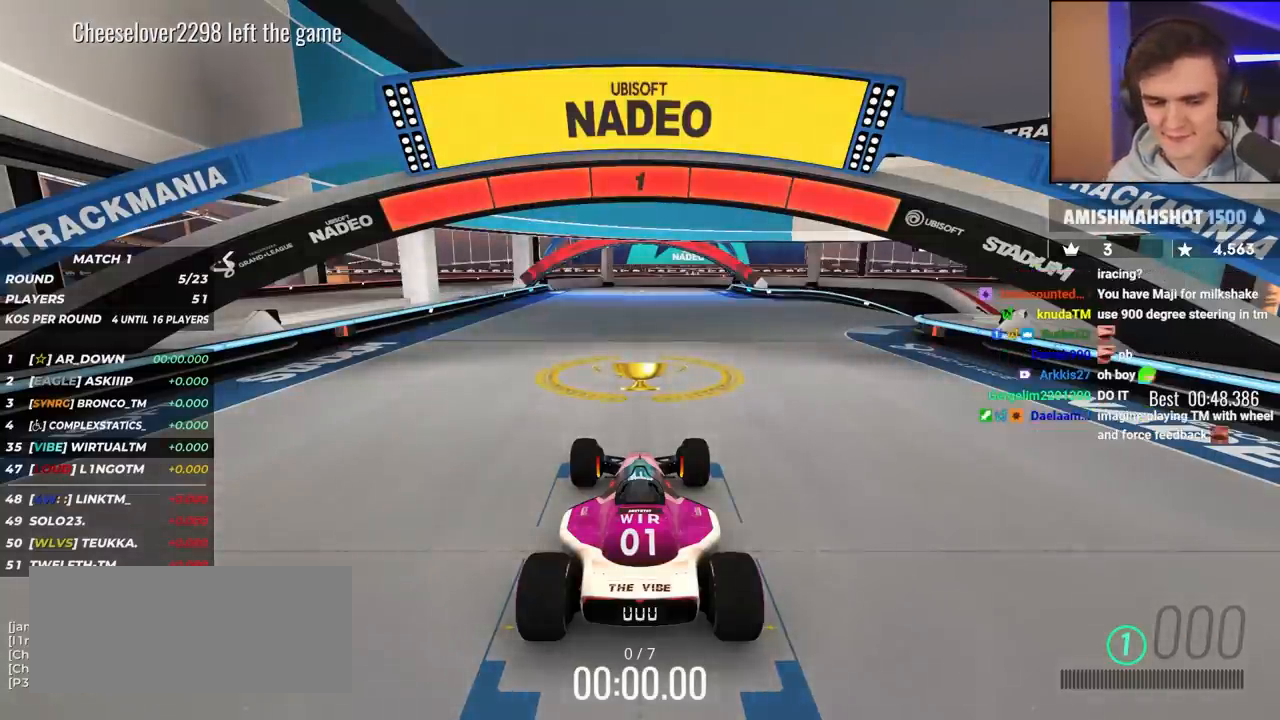
{"keys": ["up"], "events": [[317, "right", "down"], [467, "right", "up"]]}
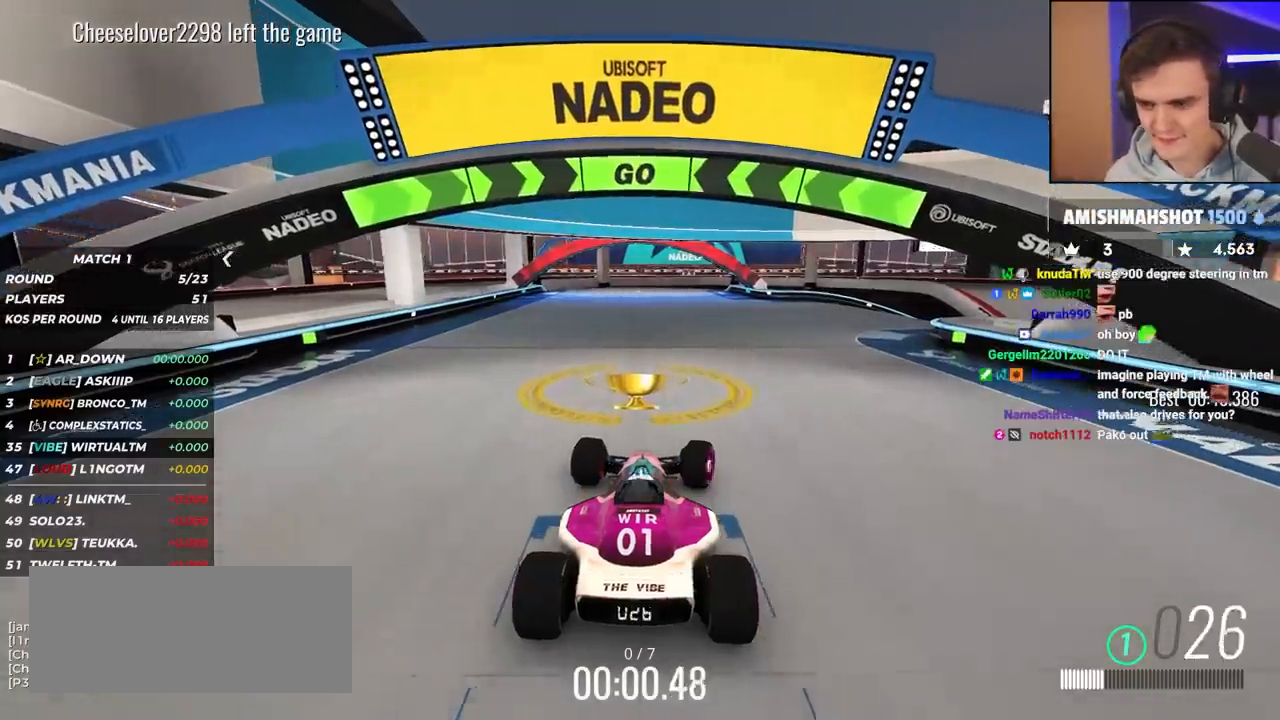
{"keys": ["up"], "events": [[67, "right", "down"], [200, "right", "up"], [283, "right", "down"], [467, "right", "up"]]}
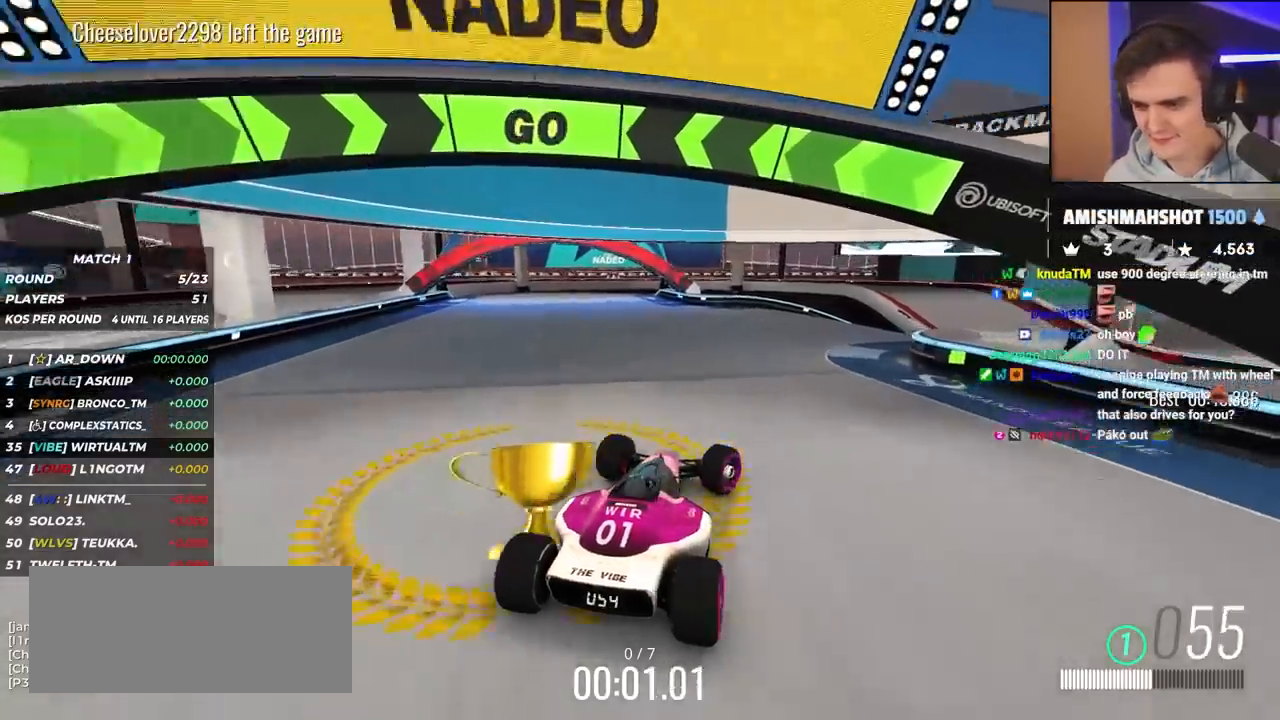
{"keys": ["right", "up"], "events": [[50, "right", "down"], [150, "right", "up"], [300, "right", "down"], [383, "right", "up"], [483, "right", "down"]]}
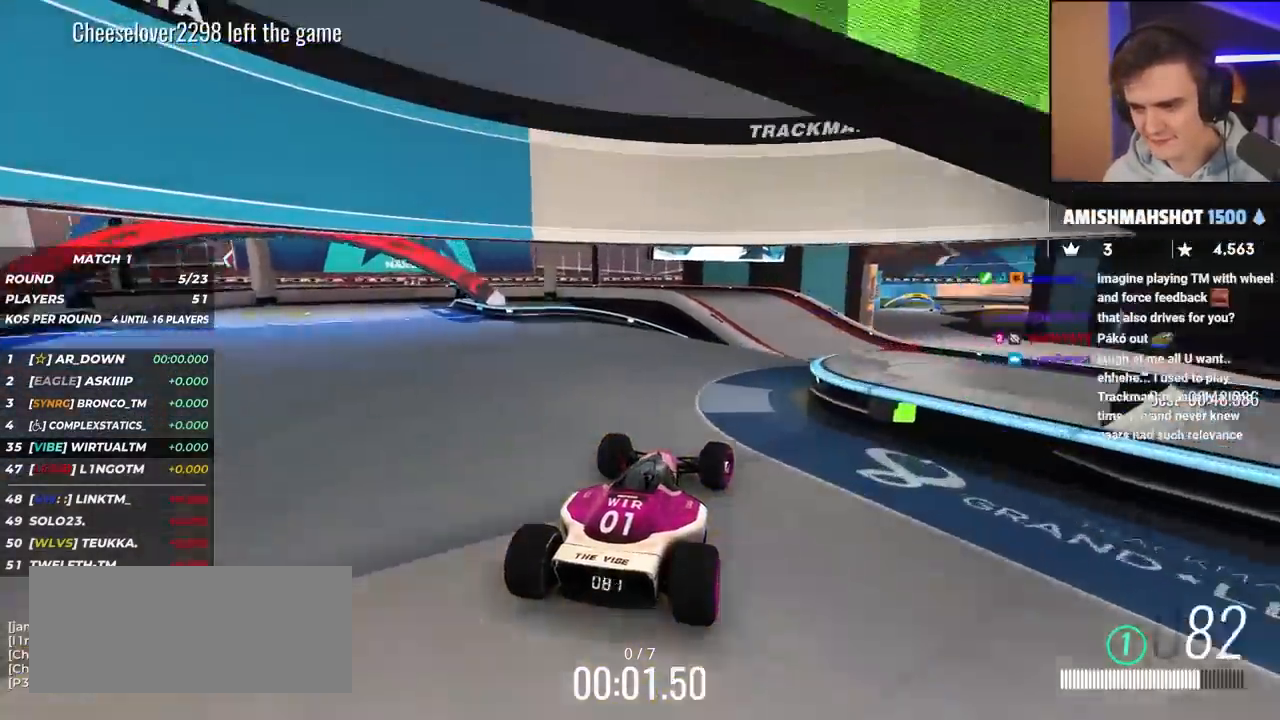
{"keys": ["right", "up"], "events": [[83, "right", "up"], [217, "left", "down"], [350, "left", "up"], [400, "right", "down"]]}
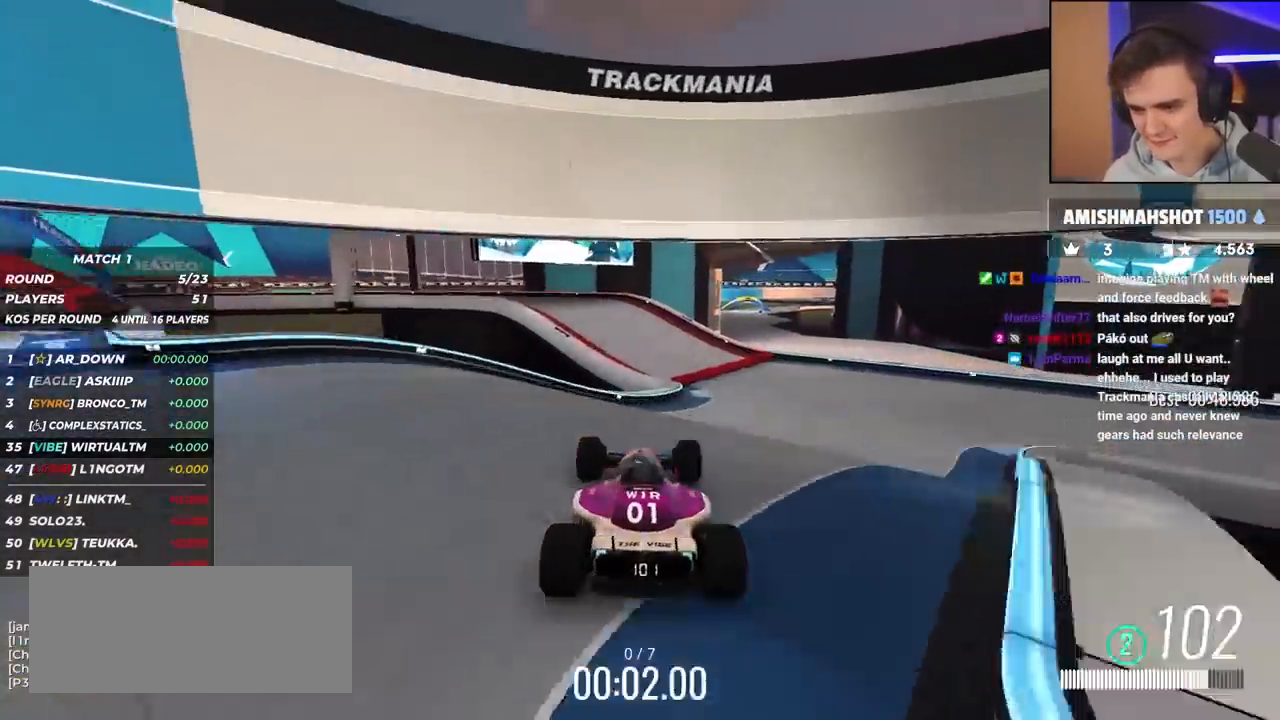
{"keys": ["right", "up"], "events": [[367, "right", "up"], [417, "right", "down"]]}
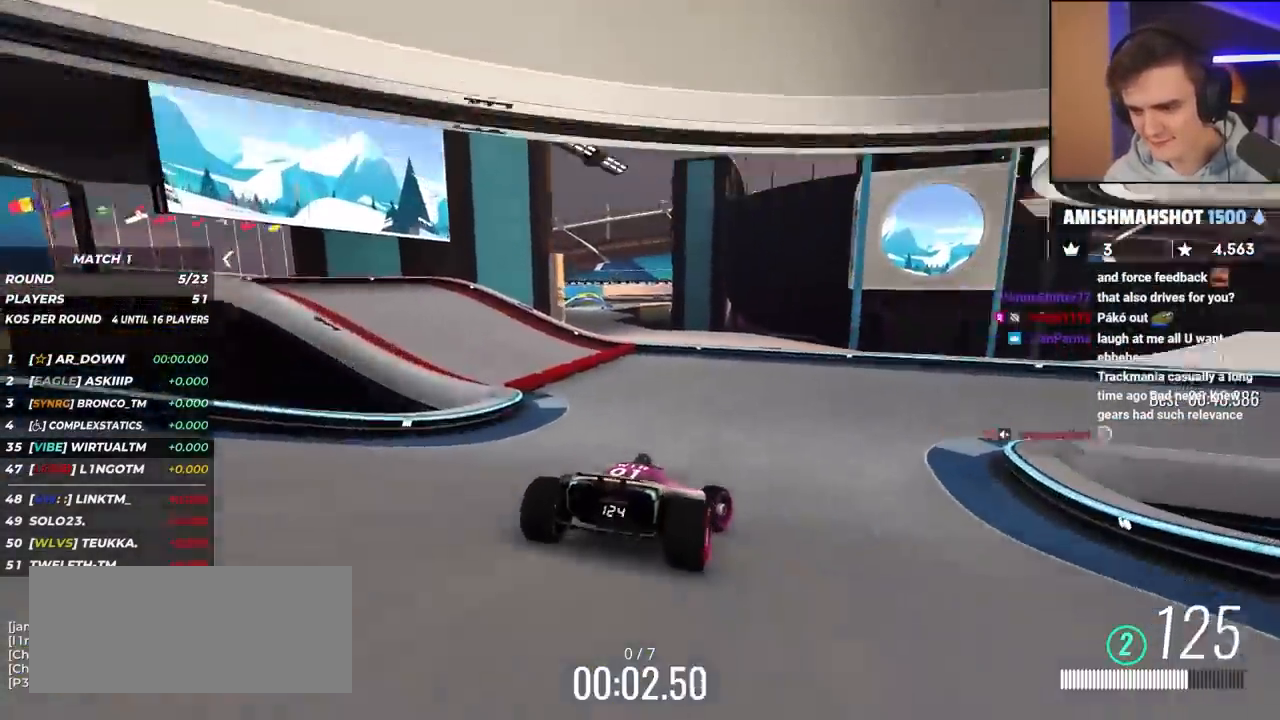
{"keys": ["right", "up"], "events": []}
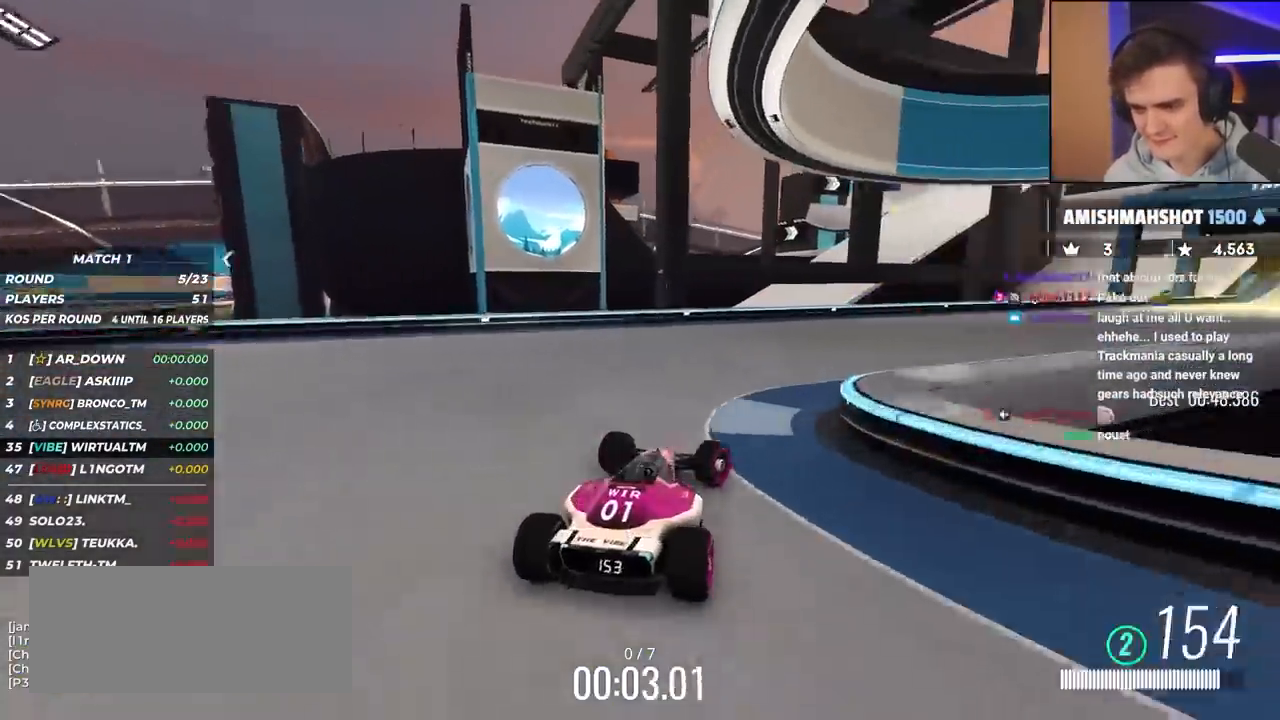
{"keys": ["right", "up"], "events": []}